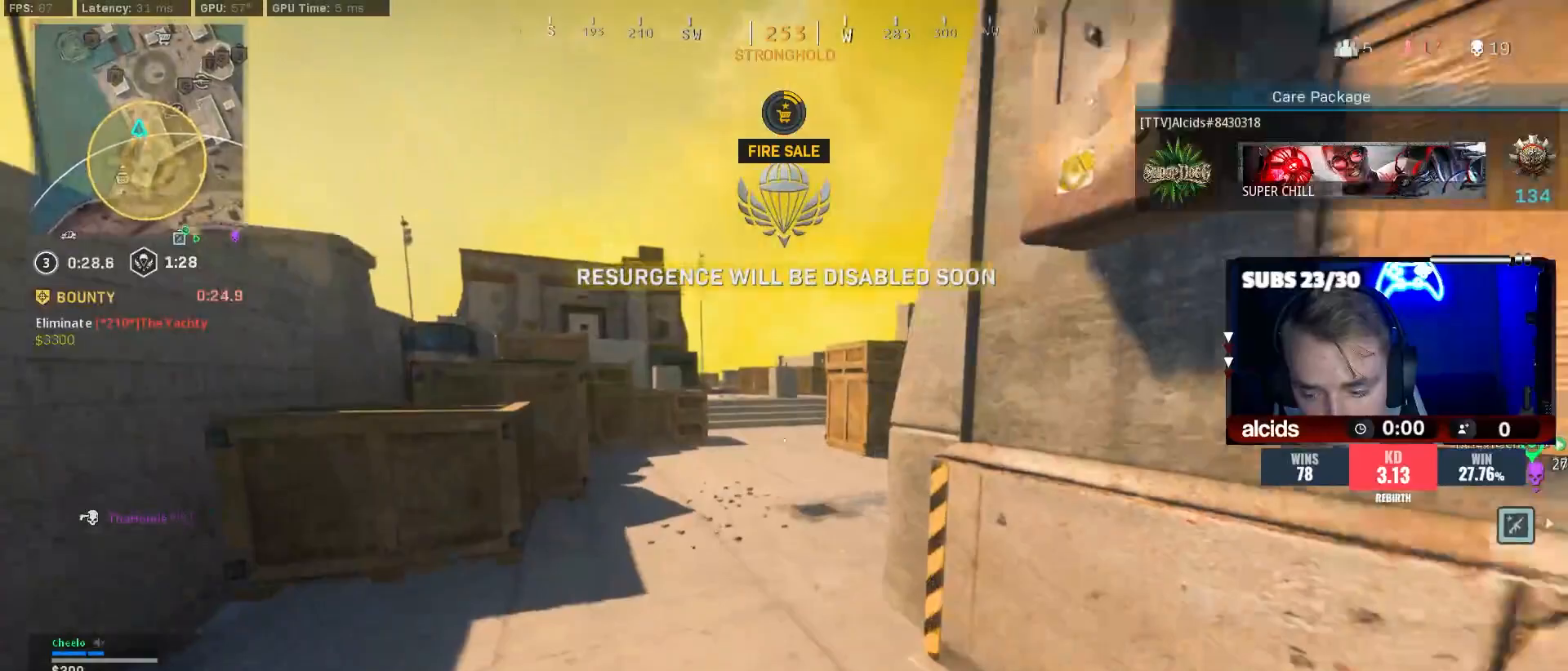
Gameplay with a controller (Xbox layout); each line is a JSON object with the inputs held at the frame after it. "events" lists button and stick changes between this image and that frame as [ms after this image, input, new state], when the widget could be followed in between.
{"buttons": ["A", "B"], "left_stick": "up", "right_stick": "right", "events": [[133, "B", "down"], [133, "right_stick", "right"], [333, "B", "up"], [333, "right_stick", "center"], [433, "B", "down"], [433, "right_stick", "right"], [500, "A", "down"]]}
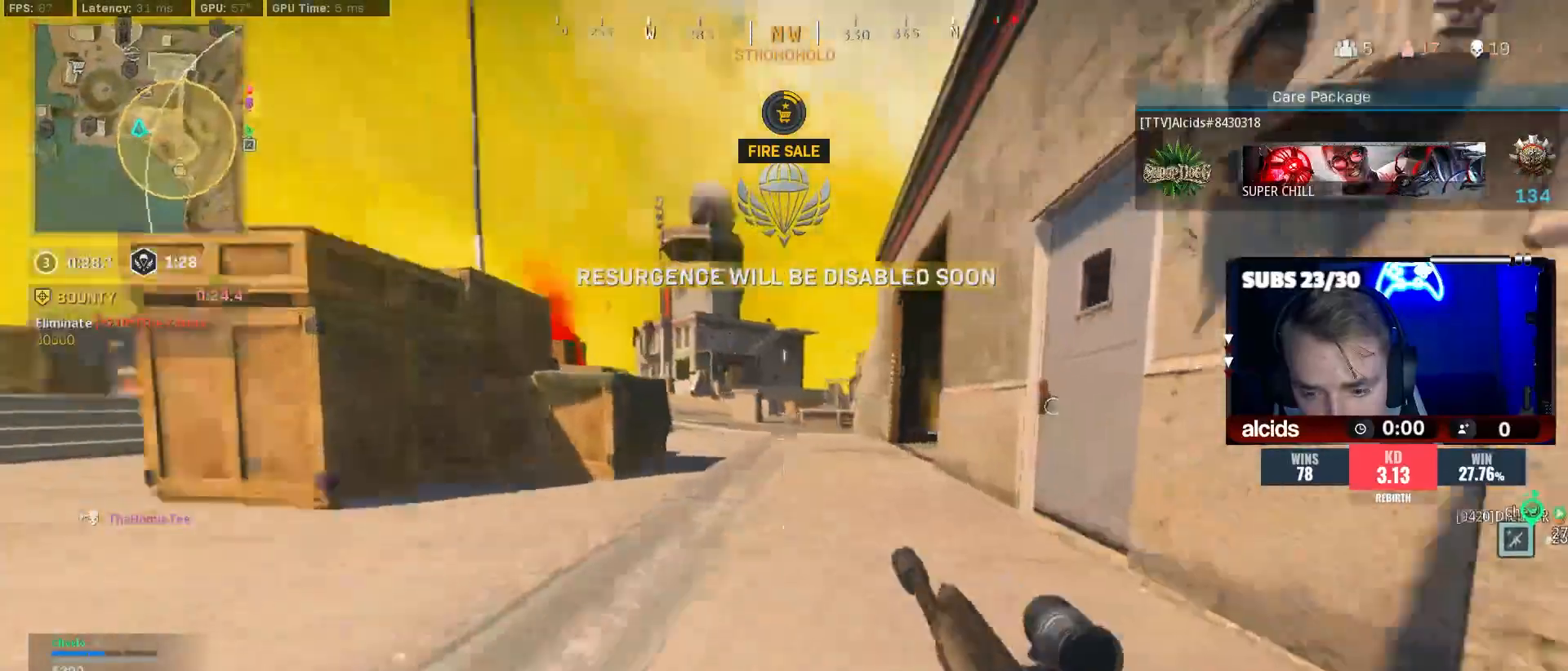
{"buttons": ["Y"], "left_stick": "up", "right_stick": "center", "events": [[33, "B", "up"], [67, "right_stick", "center"], [100, "A", "up"], [233, "L3", "down"], [300, "right_stick", "right"], [400, "right_stick", "center"], [467, "Y", "down"], [500, "L3", "up"]]}
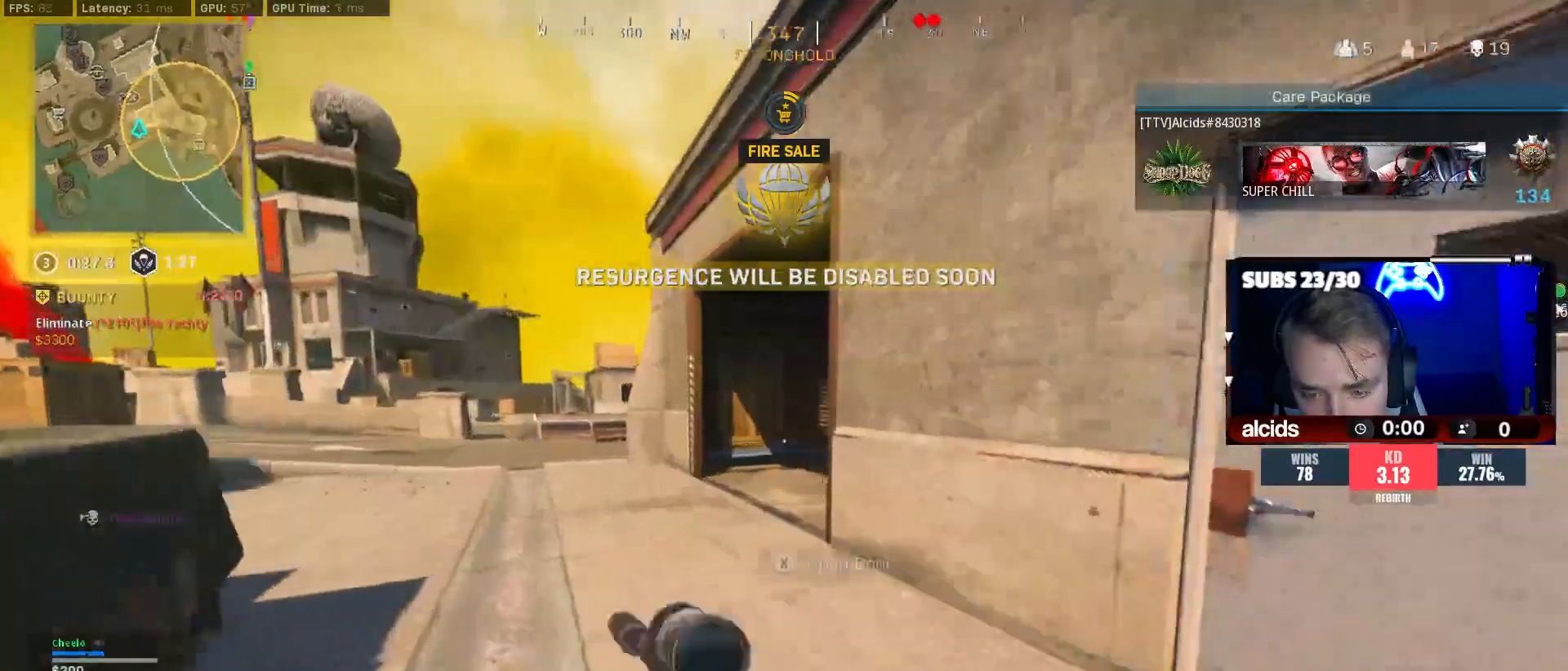
{"buttons": ["B"], "left_stick": "up", "right_stick": "right", "events": [[67, "Y", "up"], [100, "L3", "down"], [133, "Y", "down"], [200, "L3", "up"], [233, "Y", "up"], [367, "right_stick", "right"], [400, "B", "down"]]}
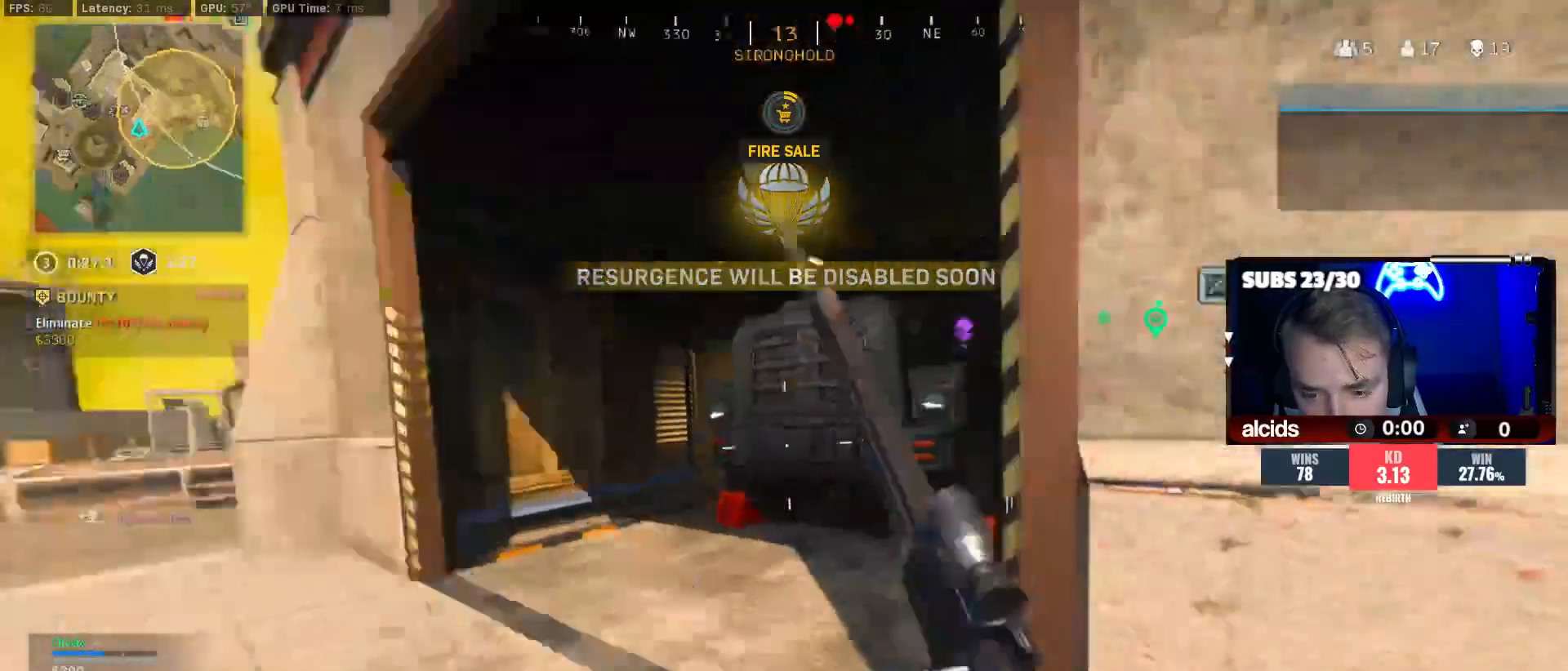
{"buttons": [], "left_stick": "up-right", "right_stick": "left", "events": [[133, "B", "up"], [167, "right_stick", "center"], [200, "B", "down"], [267, "left_stick", "up-right"], [300, "A", "down"], [333, "B", "up"], [400, "A", "up"], [433, "right_stick", "left"]]}
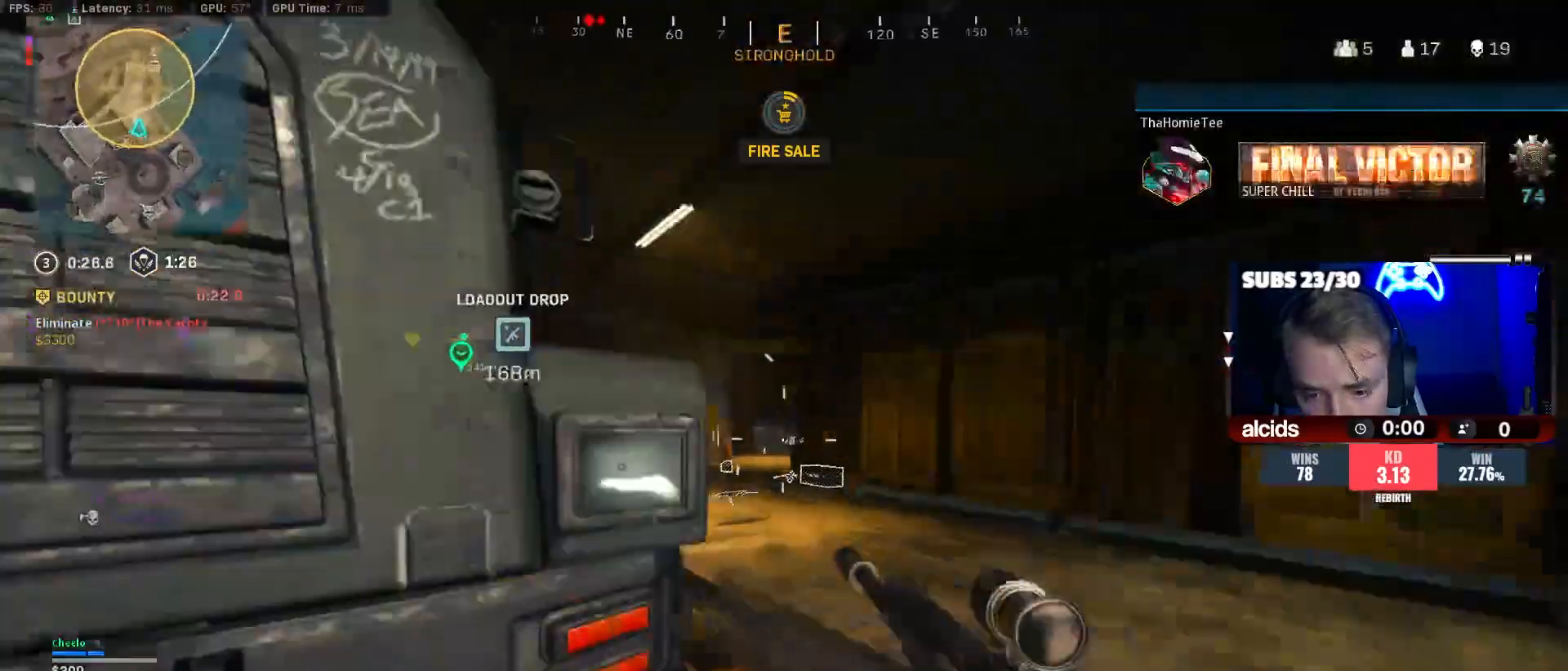
{"buttons": ["L2"], "left_stick": "up-left", "right_stick": "center", "events": [[33, "right_stick", "center"], [67, "L2", "down"], [167, "right_stick", "right"], [333, "right_stick", "center"], [367, "left_stick", "up"], [433, "right_stick", "right"], [500, "left_stick", "up-left"], [500, "right_stick", "center"]]}
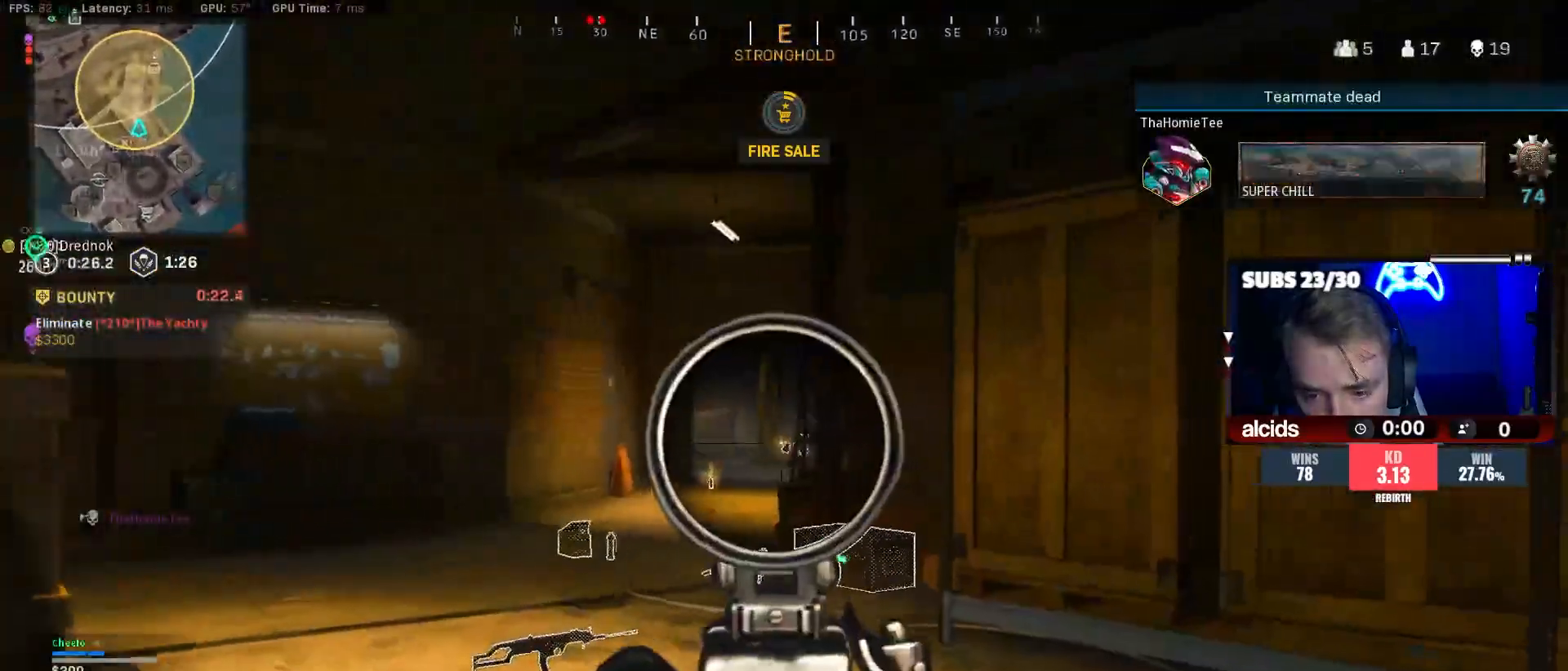
{"buttons": ["L2", "R2"], "left_stick": "up-left", "right_stick": "down-left", "events": [[300, "R2", "down"], [500, "right_stick", "down-left"]]}
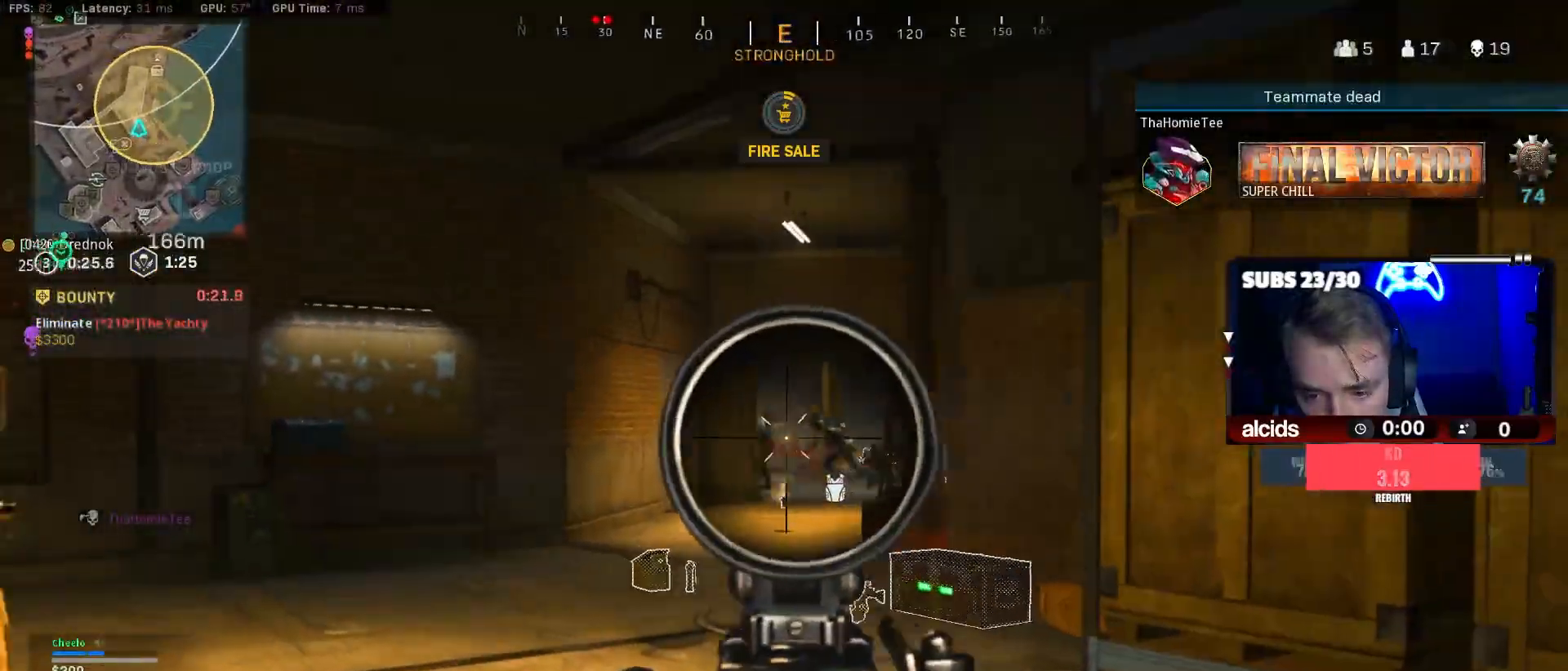
{"buttons": ["L2", "R2"], "left_stick": "right", "right_stick": "down-right", "events": [[33, "left_stick", "up-right"], [100, "right_stick", "center"], [133, "left_stick", "right"], [267, "right_stick", "down-right"], [400, "right_stick", "down"], [500, "right_stick", "down-right"]]}
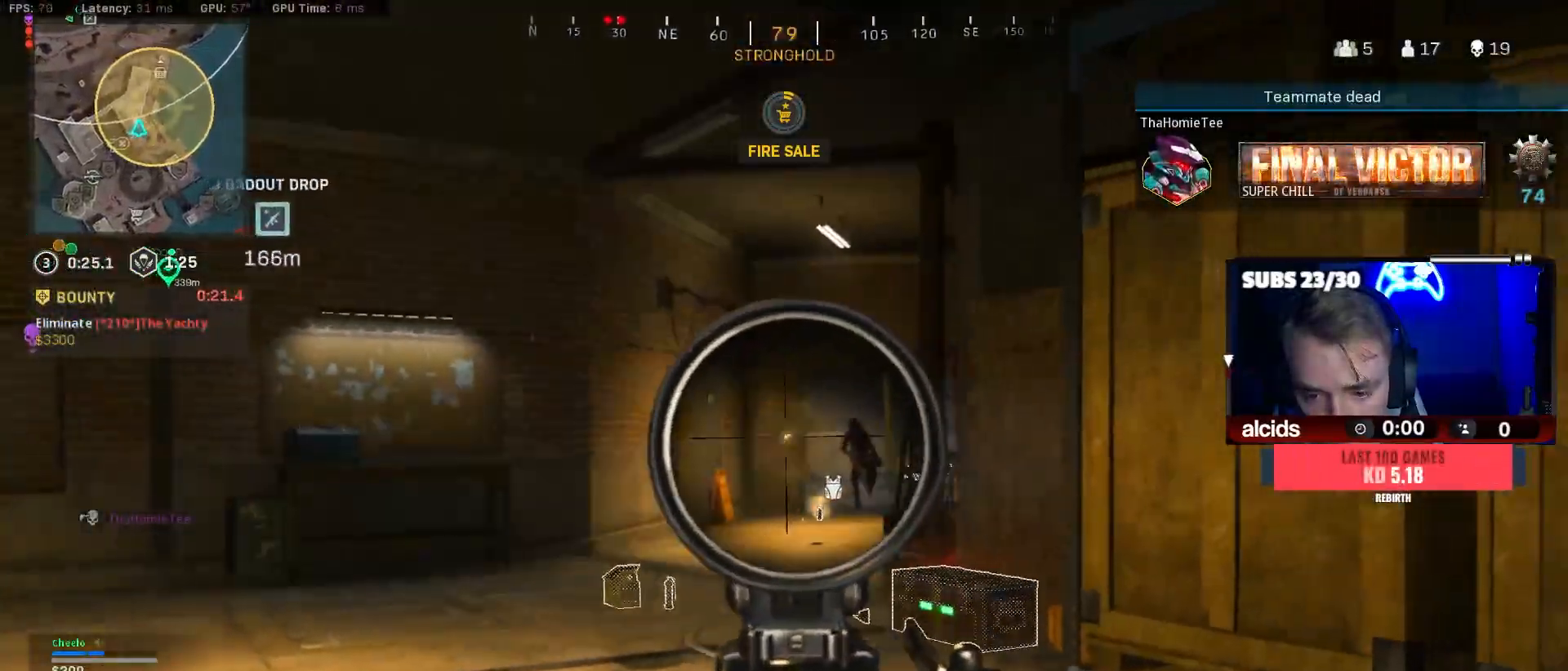
{"buttons": ["L2", "R2"], "left_stick": "down-right", "right_stick": "down", "events": [[33, "left_stick", "up-left"], [100, "right_stick", "right"], [267, "left_stick", "up-right"], [267, "right_stick", "center"], [333, "left_stick", "right"], [333, "right_stick", "down"], [467, "left_stick", "down-right"]]}
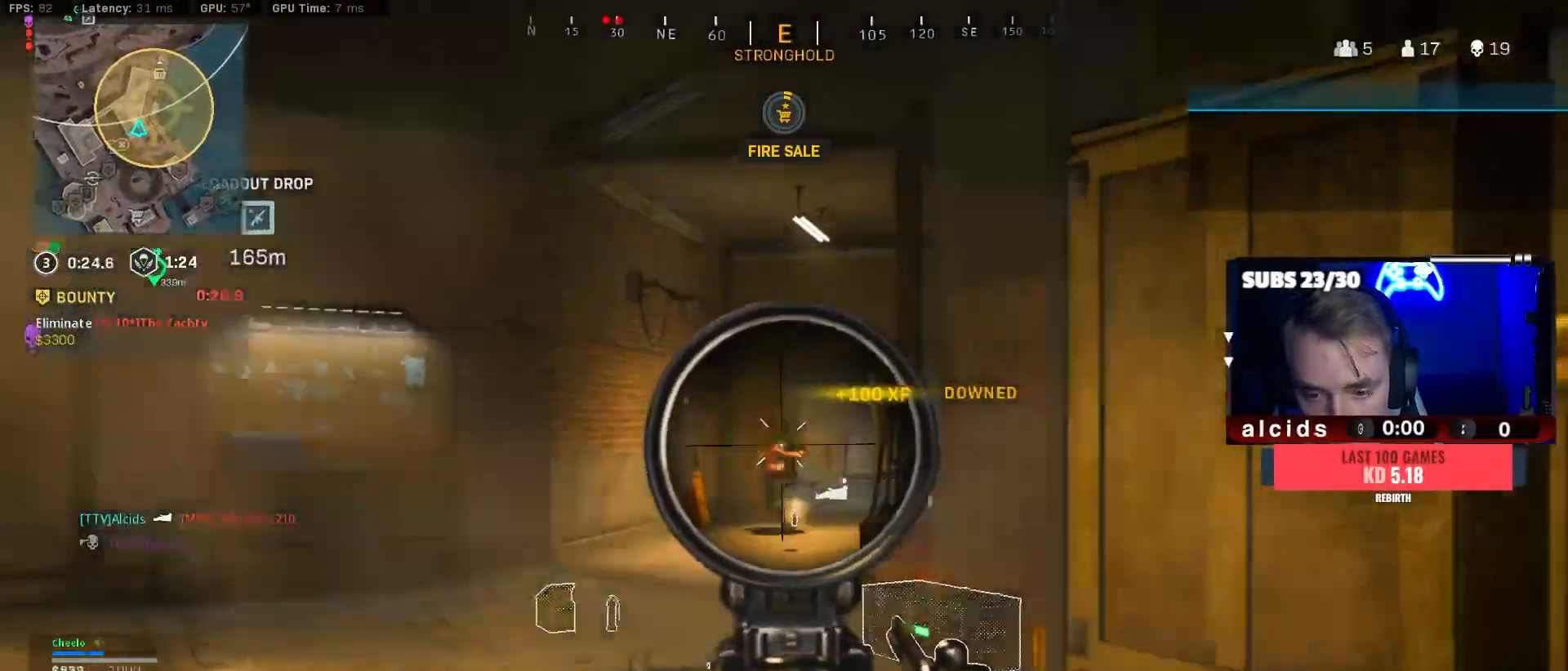
{"buttons": ["L2", "R2"], "left_stick": "up-right", "right_stick": "center", "events": [[33, "left_stick", "down"], [100, "right_stick", "center"], [133, "left_stick", "down-right"], [200, "right_stick", "down"], [367, "left_stick", "up-right"], [400, "right_stick", "center"]]}
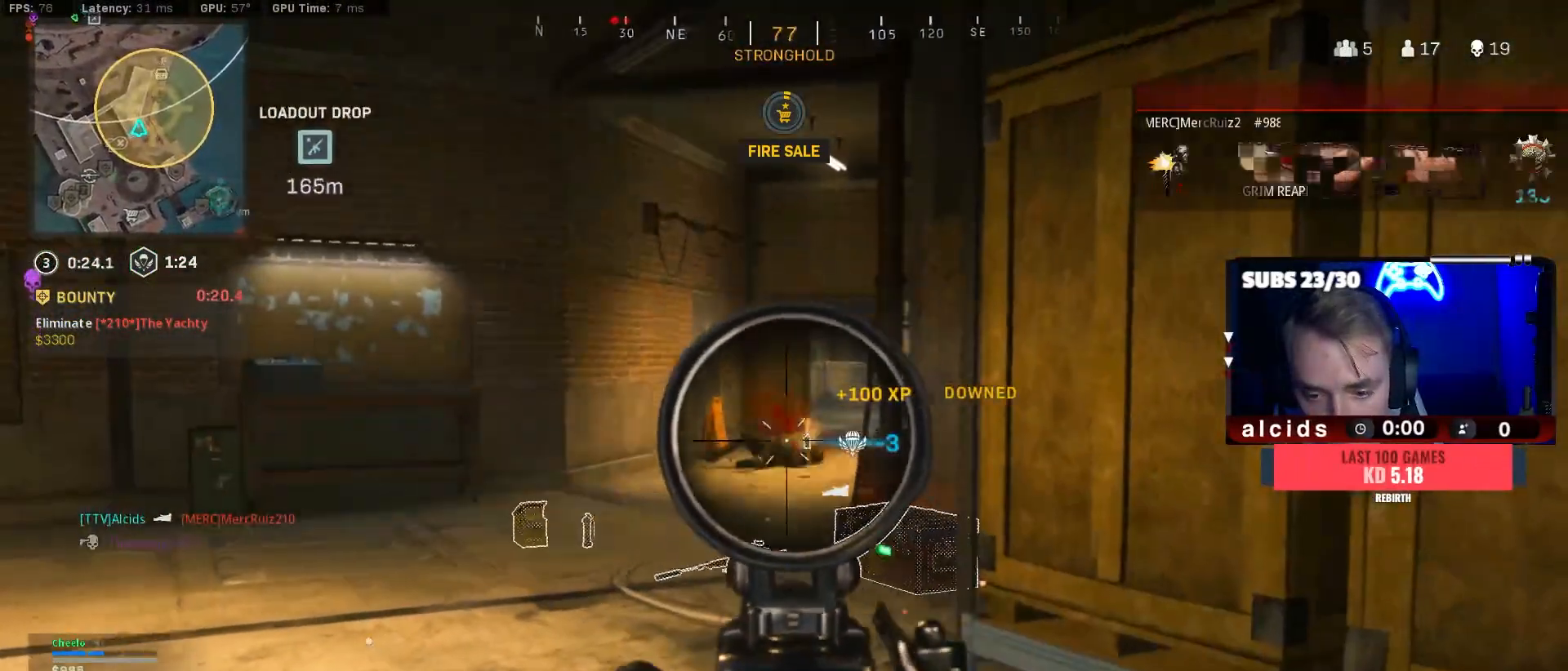
{"buttons": ["L2"], "left_stick": "right", "right_stick": "up-right", "events": [[33, "right_stick", "down"], [100, "left_stick", "right"], [200, "right_stick", "center"], [367, "R2", "up"], [500, "right_stick", "up-right"]]}
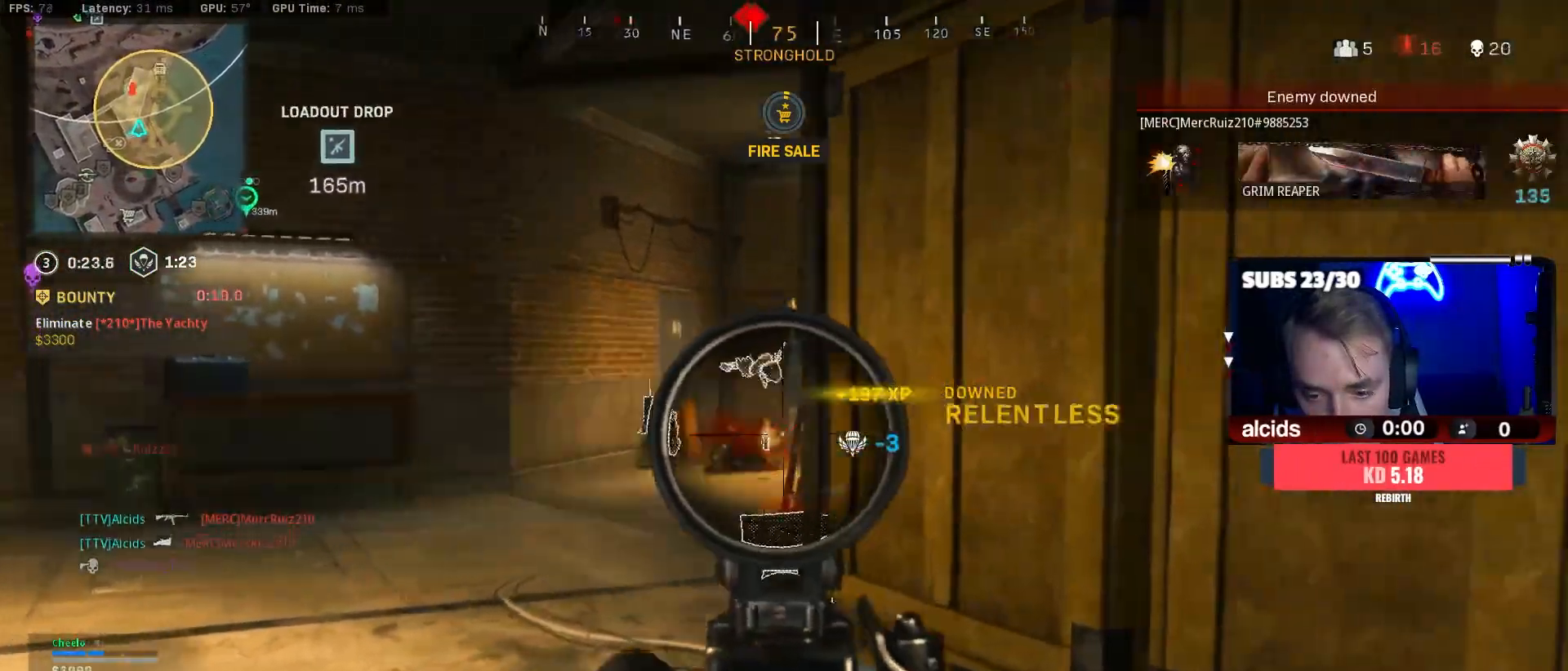
{"buttons": ["L2", "R2"], "left_stick": "left", "right_stick": "center", "events": [[100, "left_stick", "left"], [133, "right_stick", "center"], [400, "R2", "down"]]}
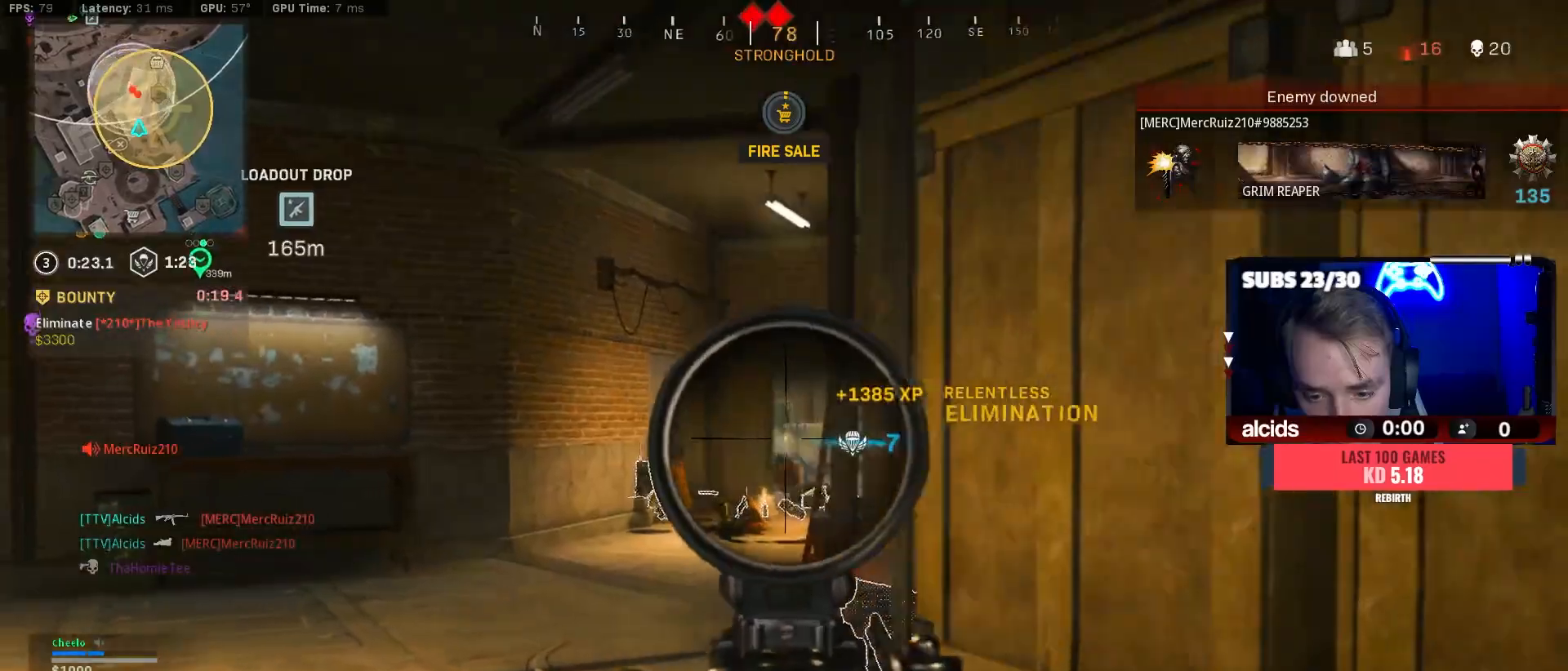
{"buttons": ["L2", "R2"], "left_stick": "left", "right_stick": "center", "events": [[33, "right_stick", "down"], [67, "left_stick", "down"], [167, "left_stick", "down-right"], [400, "right_stick", "center"], [433, "left_stick", "left"]]}
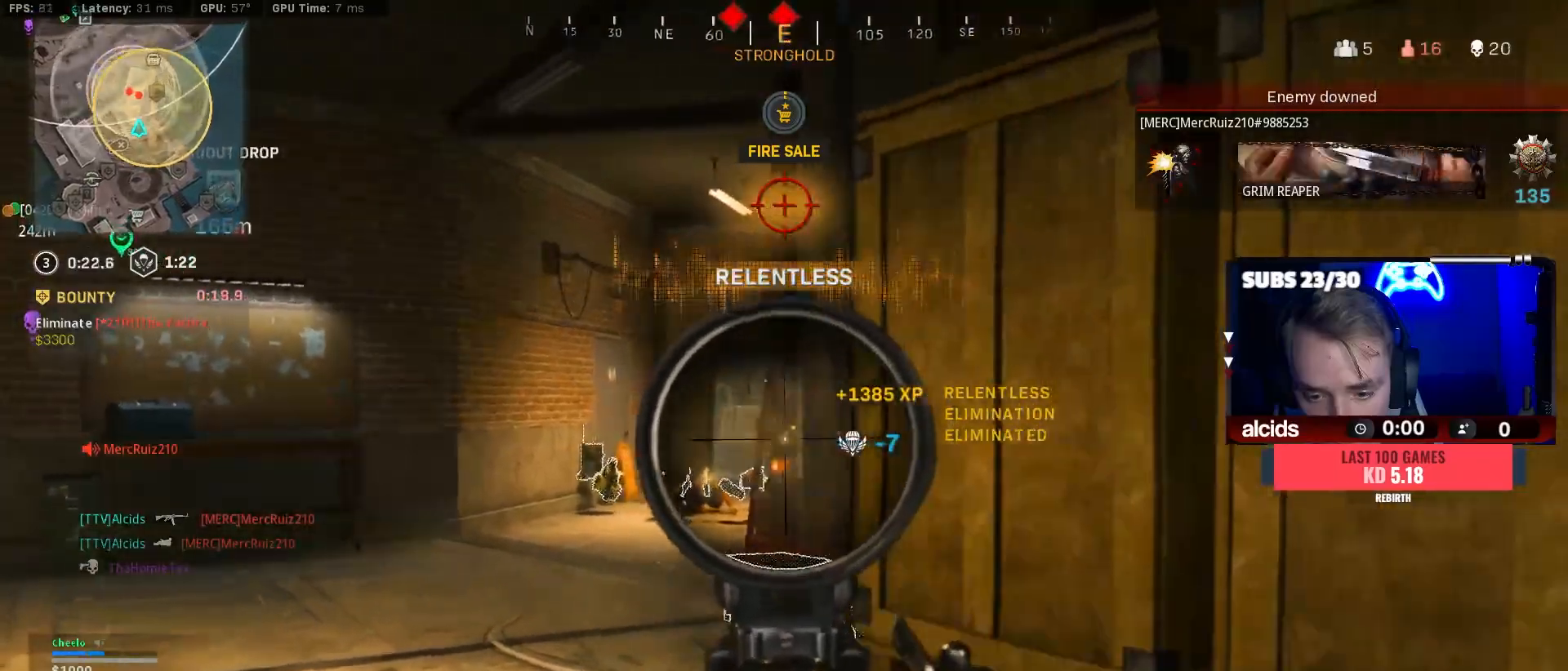
{"buttons": ["L2", "R2"], "left_stick": "right", "right_stick": "down", "events": [[300, "right_stick", "down"], [333, "left_stick", "down"], [400, "left_stick", "right"]]}
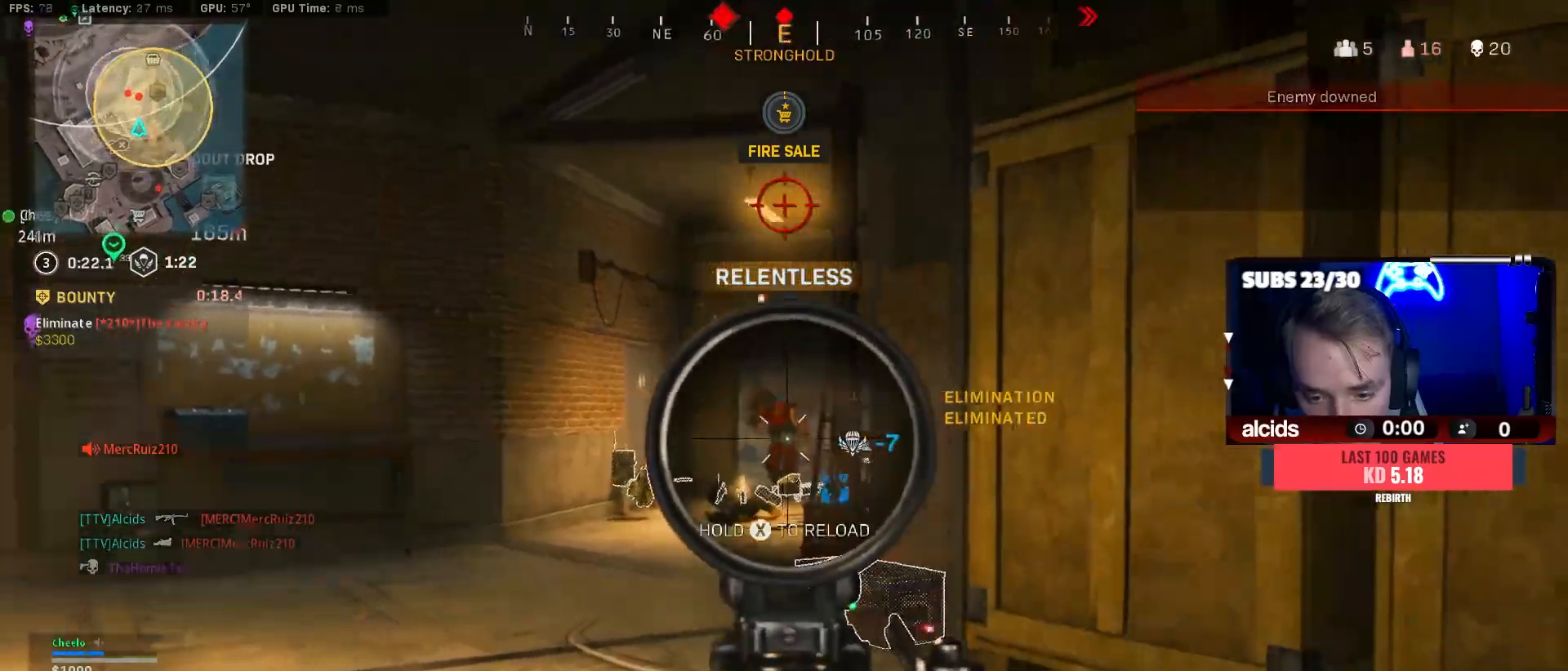
{"buttons": ["L2", "R2"], "left_stick": "up-left", "right_stick": "center", "events": [[33, "right_stick", "down-left"], [67, "A", "down"], [67, "left_stick", "up-right"], [133, "right_stick", "down"], [200, "A", "up"], [300, "left_stick", "up-left"], [400, "right_stick", "center"]]}
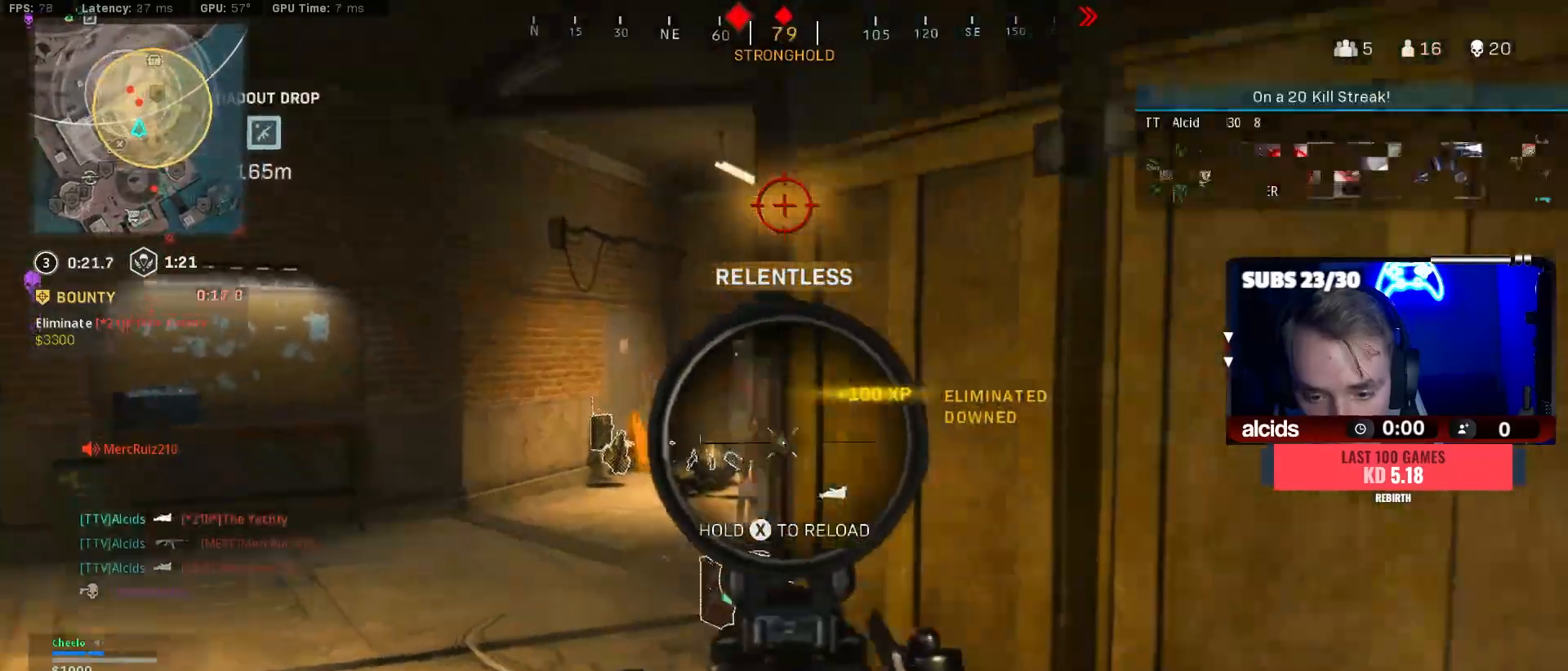
{"buttons": ["B"], "left_stick": "right", "right_stick": "center", "events": [[67, "R2", "up"], [67, "X", "down"], [100, "L2", "up"], [100, "left_stick", "up-right"], [300, "X", "up"], [400, "B", "down"], [433, "left_stick", "right"]]}
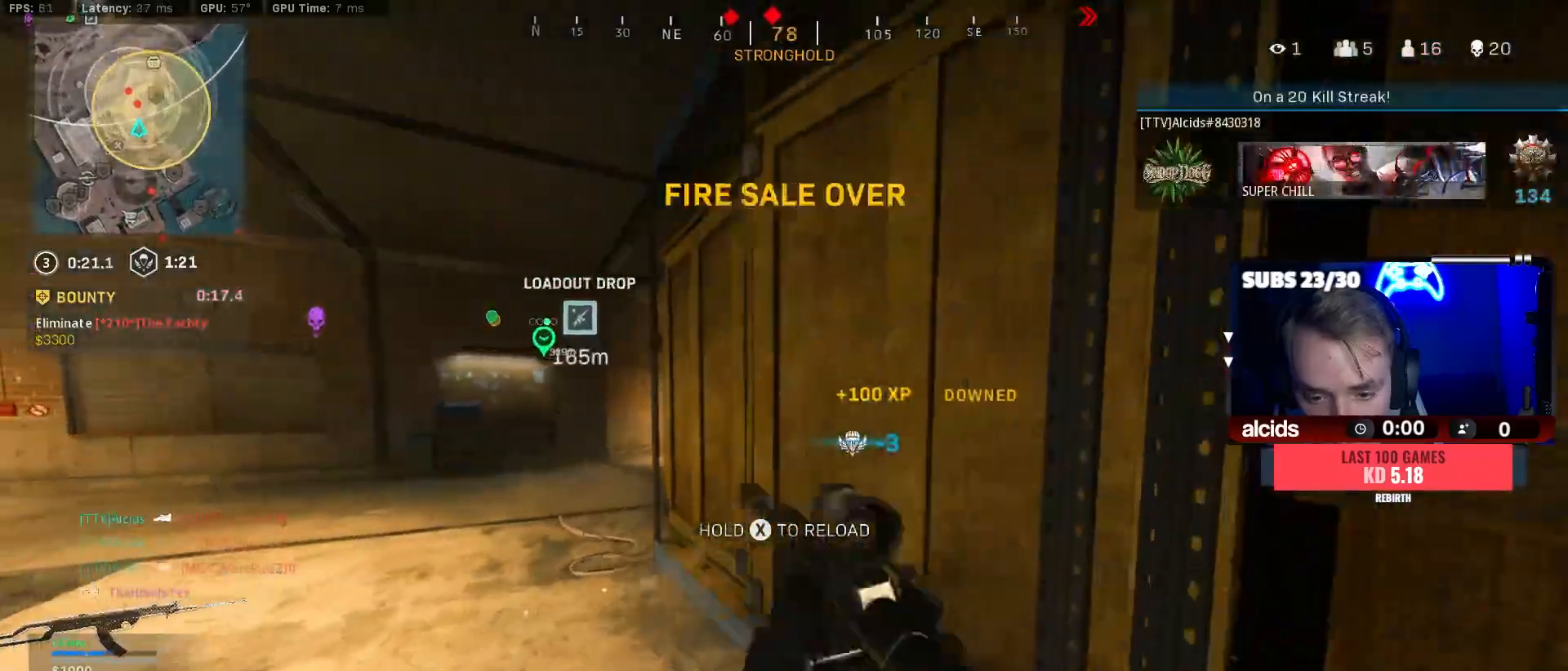
{"buttons": ["B"], "left_stick": "up-left", "right_stick": "center", "events": [[100, "left_stick", "up-left"]]}
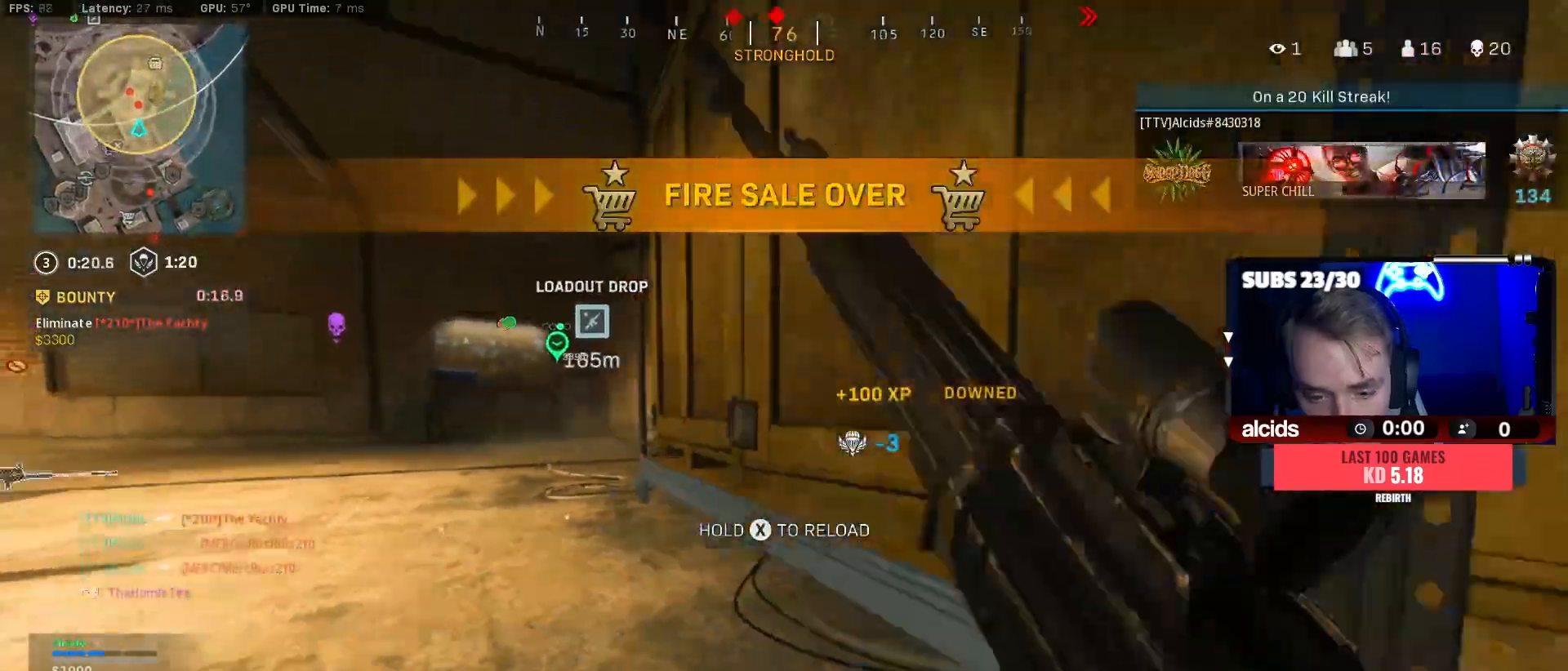
{"buttons": [], "left_stick": "up-left", "right_stick": "center", "events": [[67, "B", "up"], [133, "A", "down"], [300, "A", "up"]]}
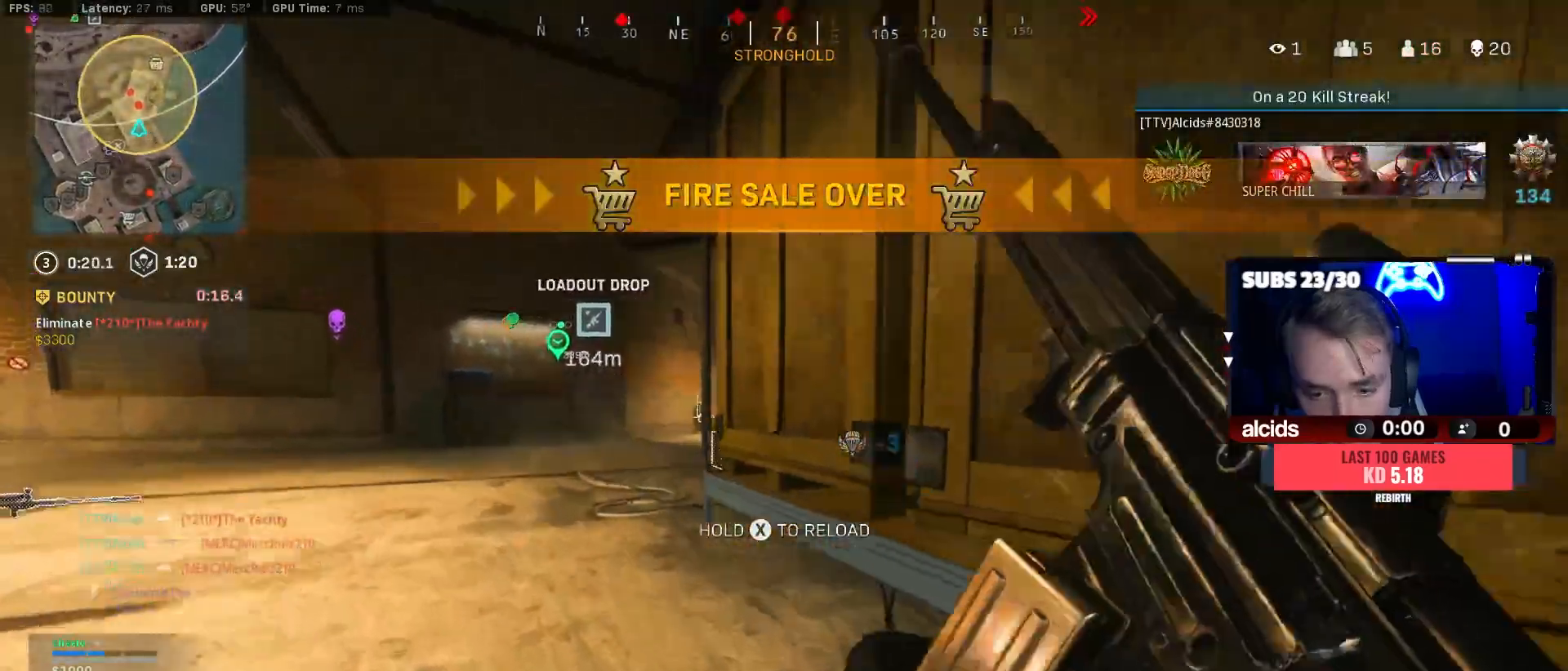
{"buttons": [], "left_stick": "up-left", "right_stick": "right", "events": [[167, "left_stick", "left"], [433, "right_stick", "right"], [500, "left_stick", "up-left"]]}
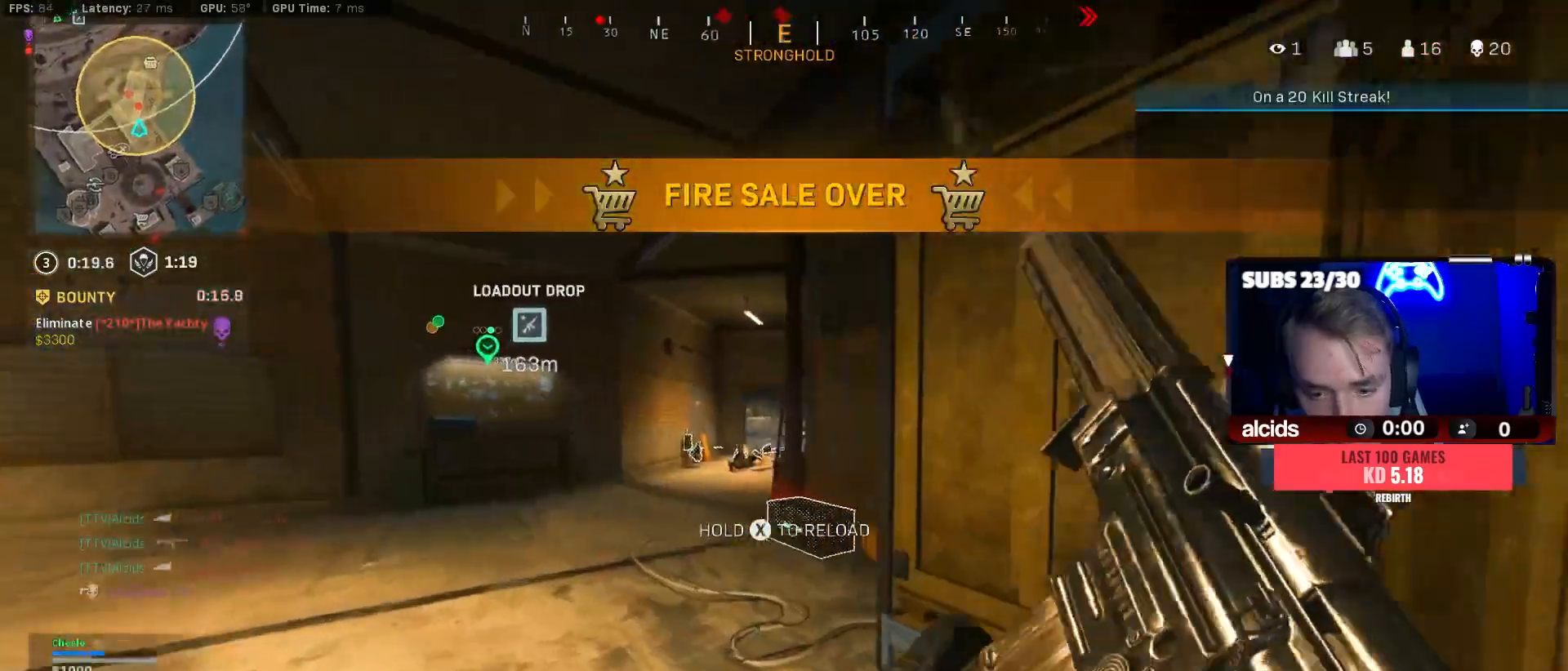
{"buttons": ["L2"], "left_stick": "left", "right_stick": "left", "events": [[67, "right_stick", "center"], [133, "L3", "down"], [267, "L2", "down"], [267, "L3", "up"], [367, "left_stick", "left"], [500, "right_stick", "left"]]}
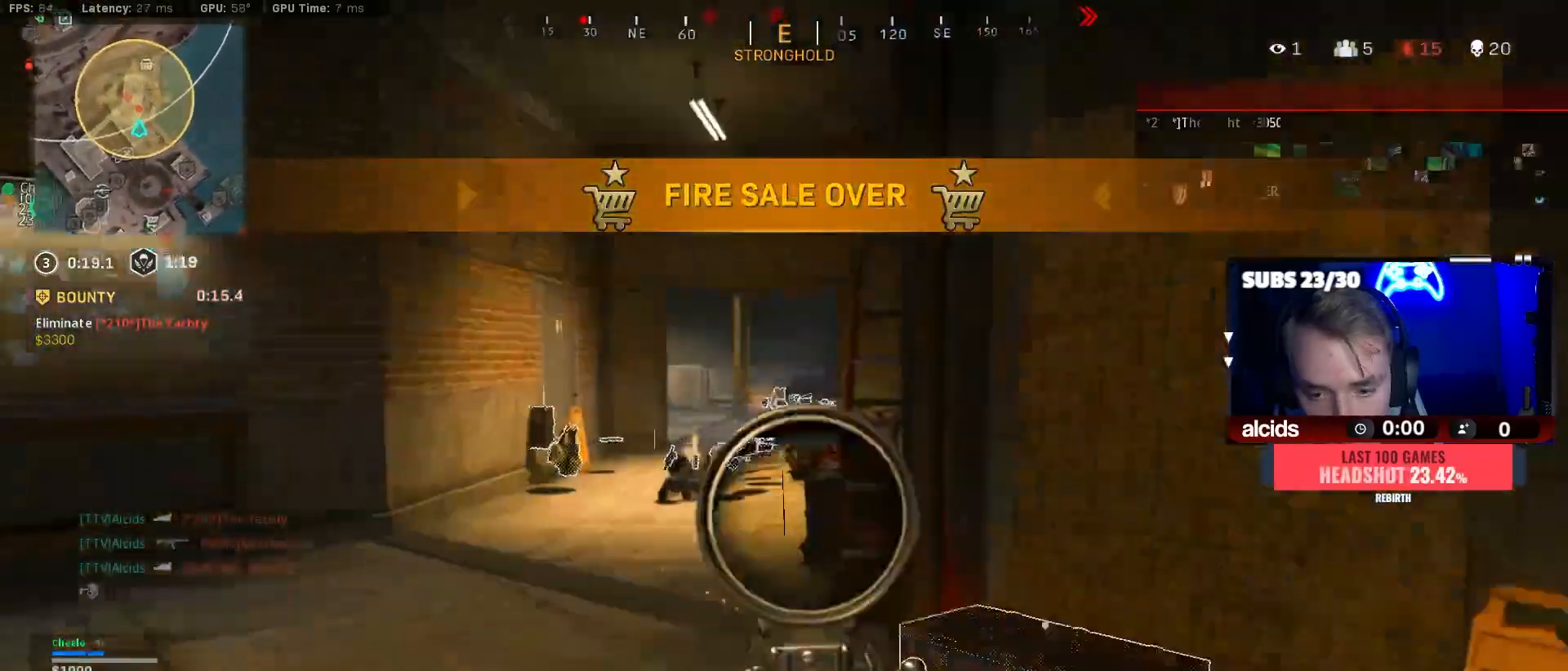
{"buttons": ["L2", "R2"], "left_stick": "center", "right_stick": "right", "events": [[33, "R2", "down"], [100, "right_stick", "down"], [367, "left_stick", "down-right"], [467, "left_stick", "center"], [467, "right_stick", "right"]]}
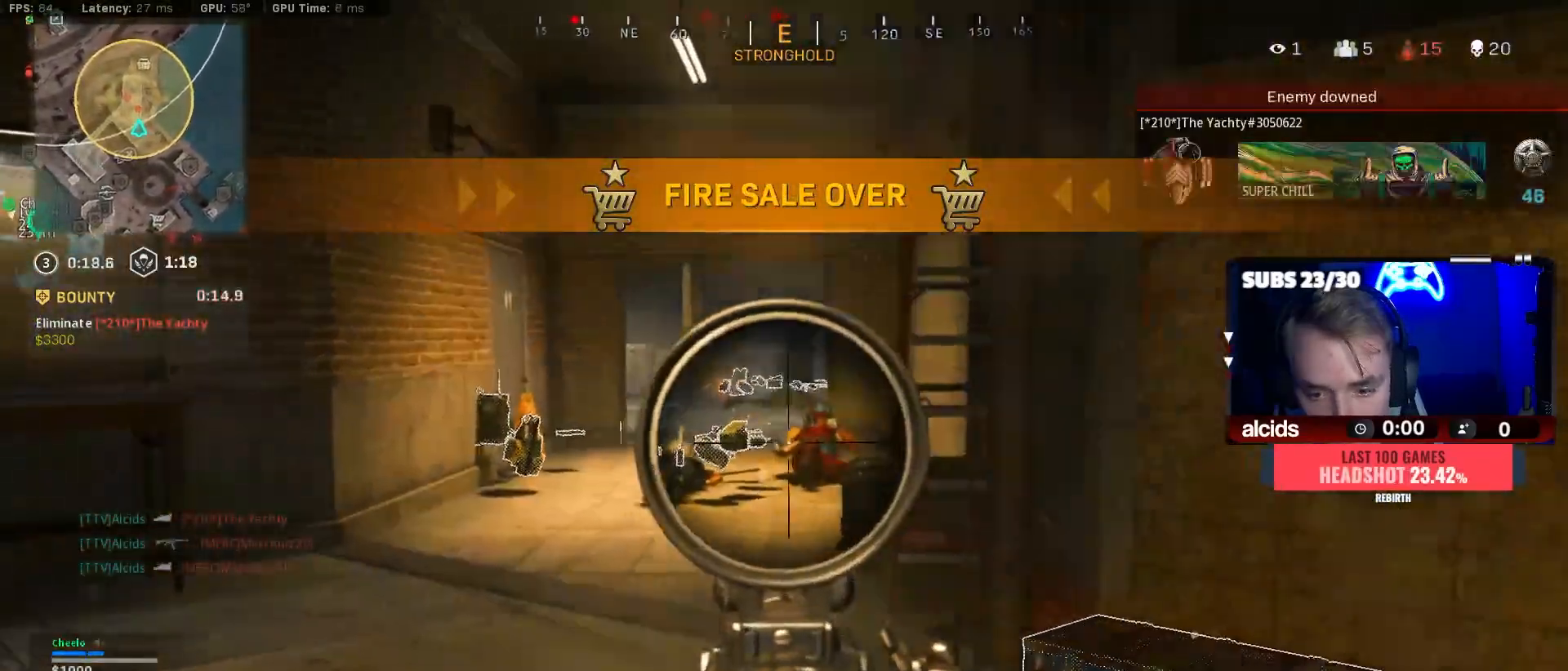
{"buttons": ["L2", "R2"], "left_stick": "down-left", "right_stick": "down-right", "events": [[67, "left_stick", "left"], [133, "right_stick", "down-right"], [167, "left_stick", "up-left"], [433, "left_stick", "down-left"]]}
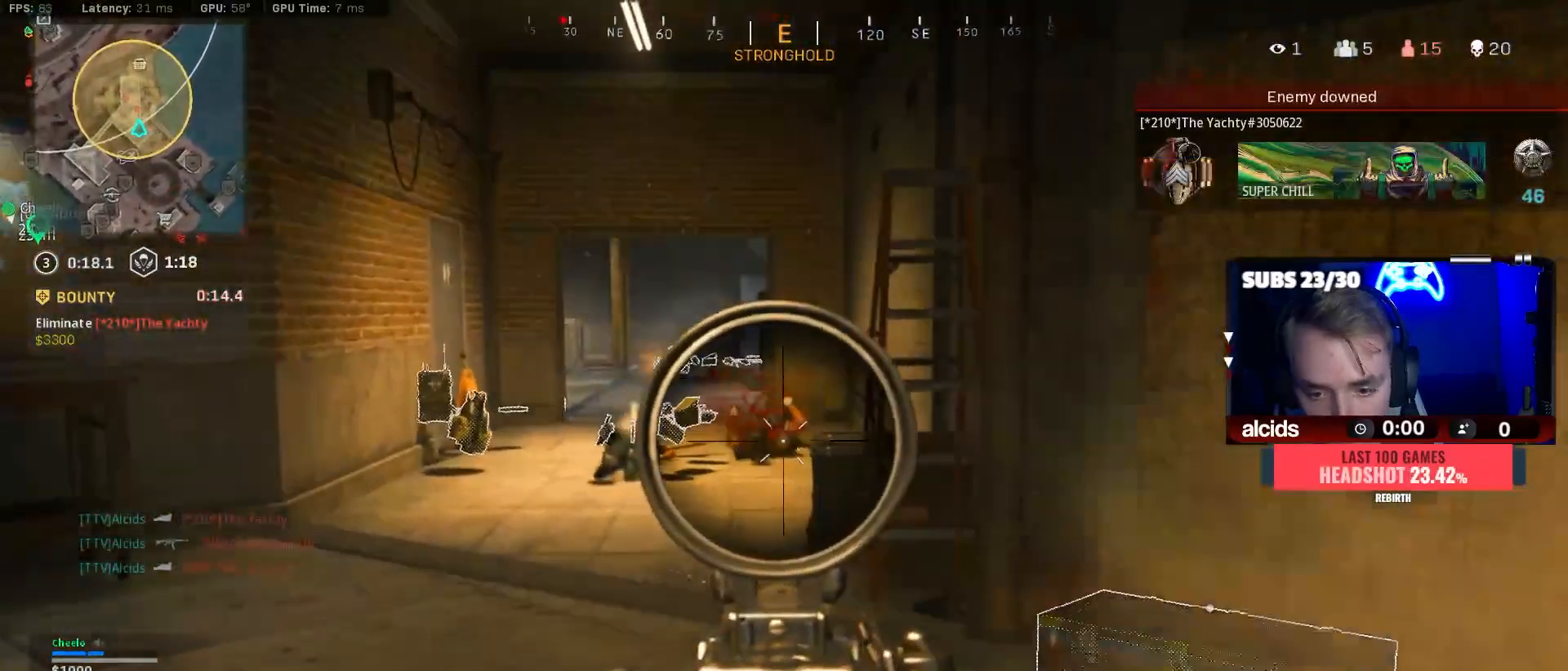
{"buttons": ["X"], "left_stick": "right", "right_stick": "center", "events": [[33, "right_stick", "center"], [67, "left_stick", "down-right"], [200, "X", "down"], [233, "L2", "up"], [233, "R2", "up"], [300, "left_stick", "right"]]}
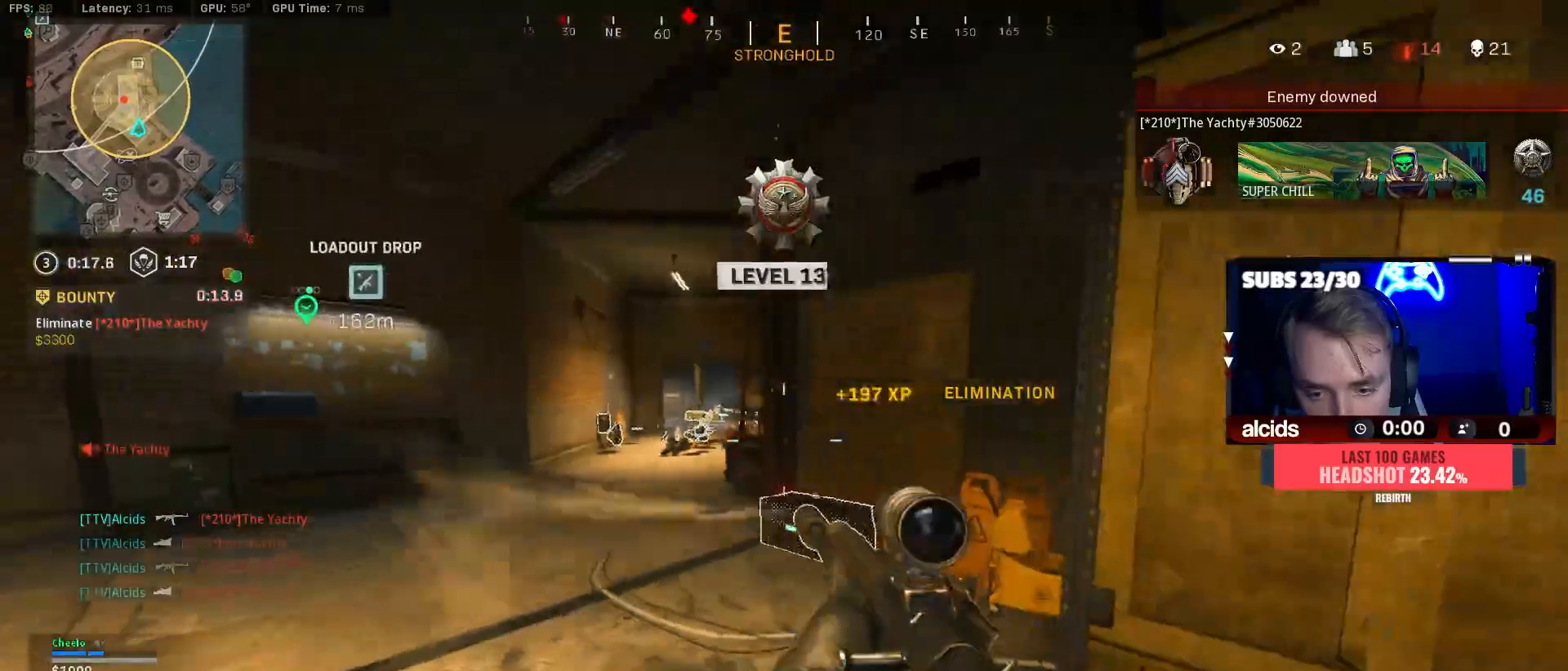
{"buttons": ["A"], "left_stick": "up", "right_stick": "center", "events": [[133, "X", "up"], [200, "right_stick", "down-left"], [267, "B", "down"], [300, "left_stick", "up"], [300, "right_stick", "center"], [433, "B", "up"], [467, "A", "down"]]}
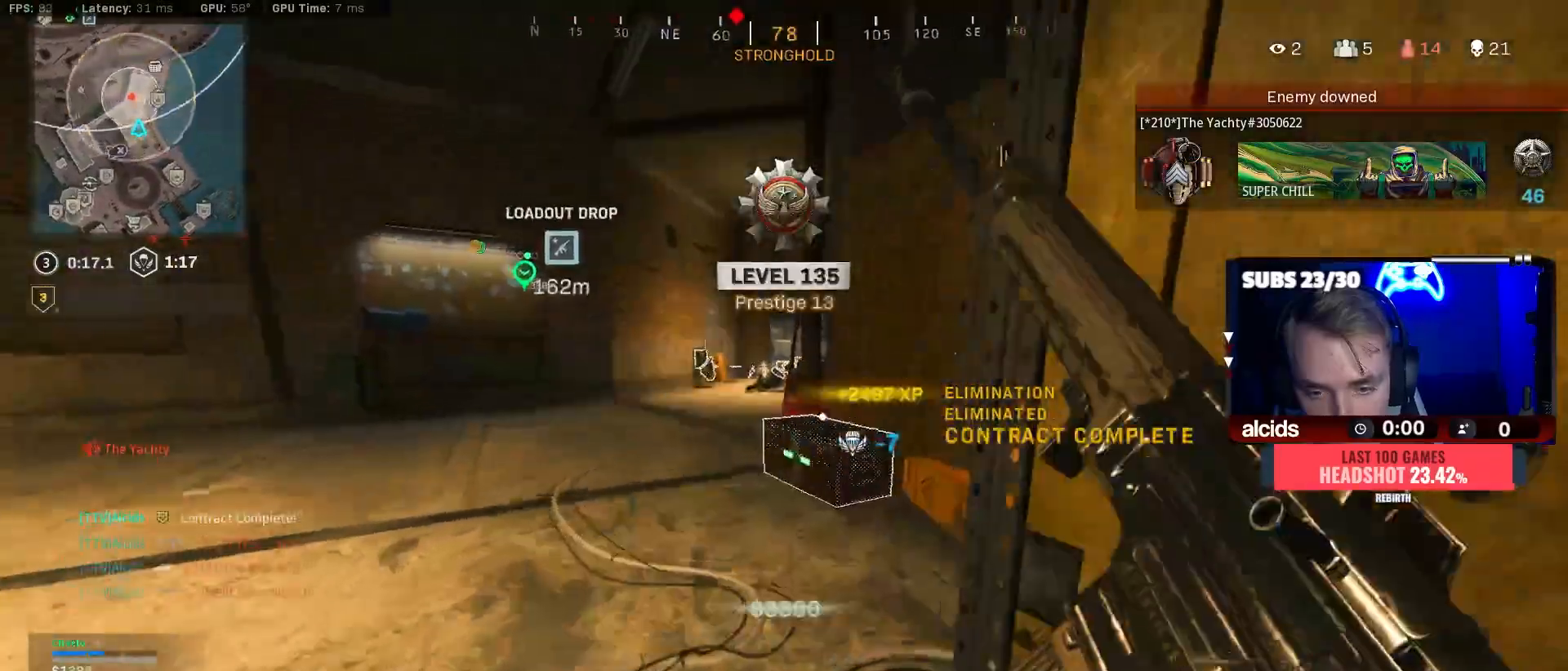
{"buttons": ["A"], "left_stick": "down", "right_stick": "center", "events": [[33, "X", "down"], [100, "A", "up"], [133, "X", "up"], [267, "B", "down"], [267, "left_stick", "down"], [433, "A", "down"], [433, "B", "up"]]}
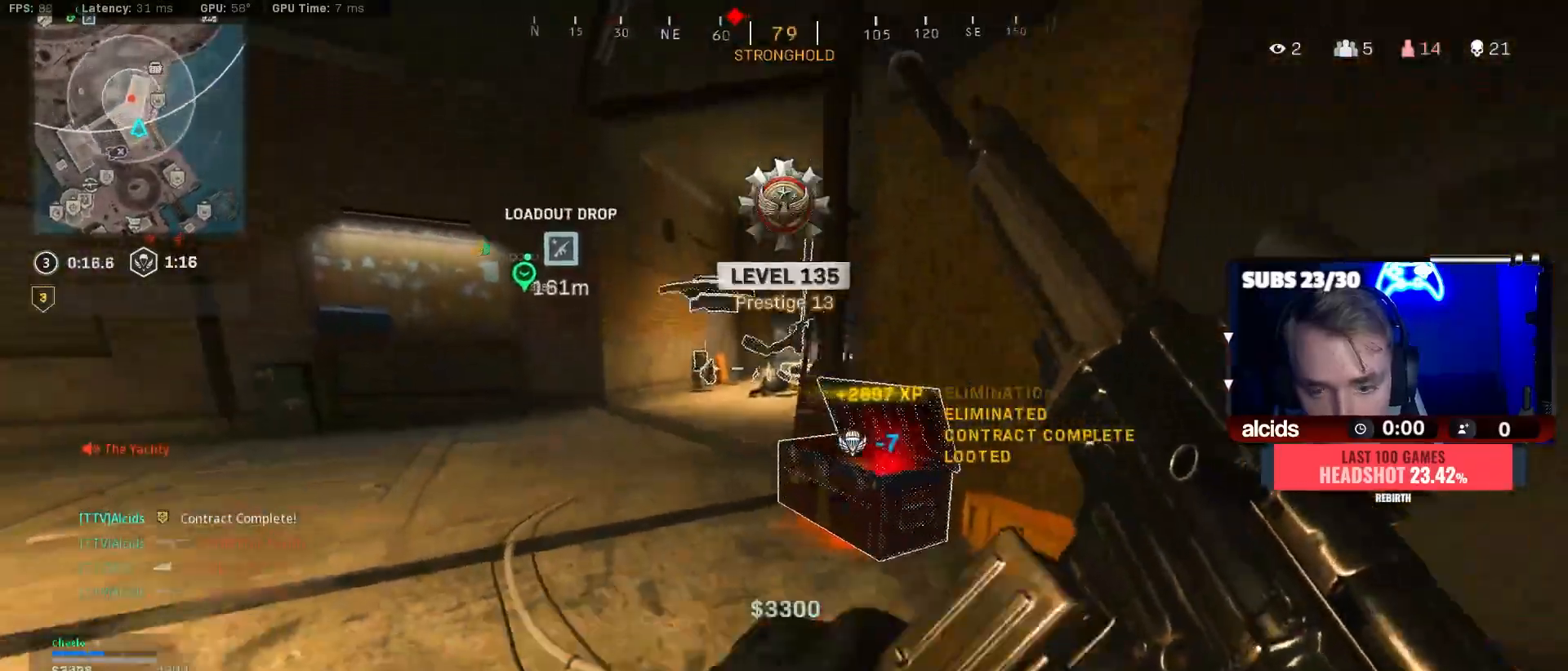
{"buttons": [], "left_stick": "up-right", "right_stick": "center", "events": [[67, "A", "up"], [133, "left_stick", "down-left"], [167, "right_stick", "down-left"], [233, "right_stick", "center"], [267, "left_stick", "up-left"], [333, "left_stick", "up-right"]]}
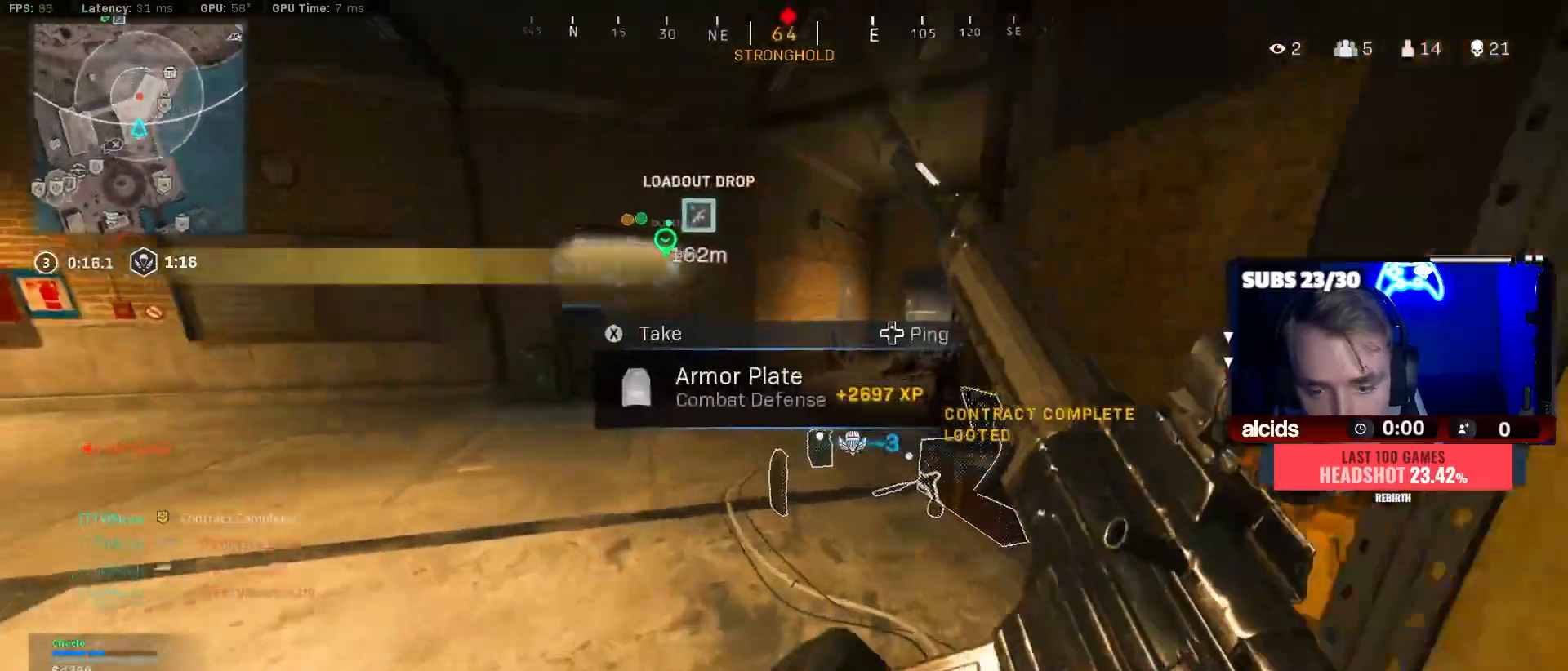
{"buttons": [], "left_stick": "down", "right_stick": "center", "events": [[33, "X", "down"], [67, "left_stick", "up-left"], [133, "X", "up"], [133, "left_stick", "down-left"], [467, "left_stick", "down"]]}
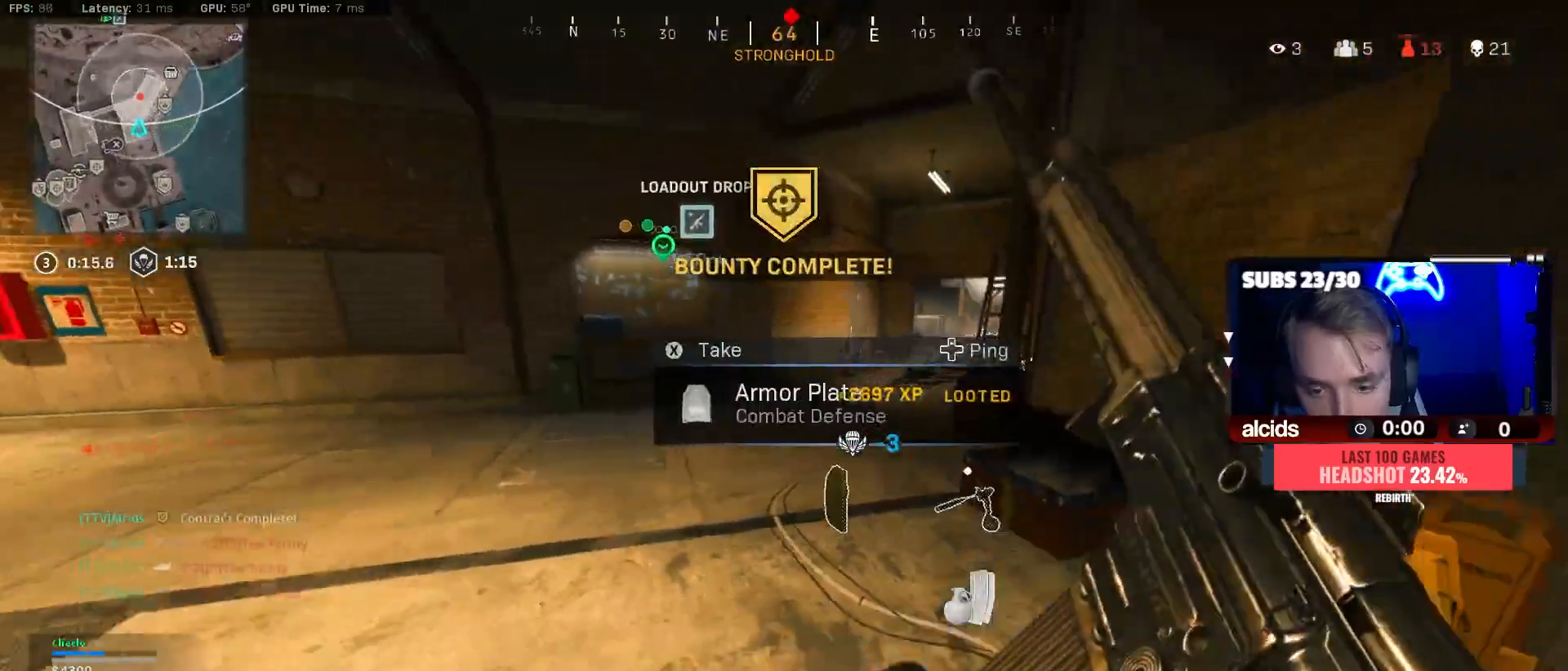
{"buttons": [], "left_stick": "up", "right_stick": "center", "events": [[100, "left_stick", "up"], [333, "L3", "down"], [433, "L3", "up"]]}
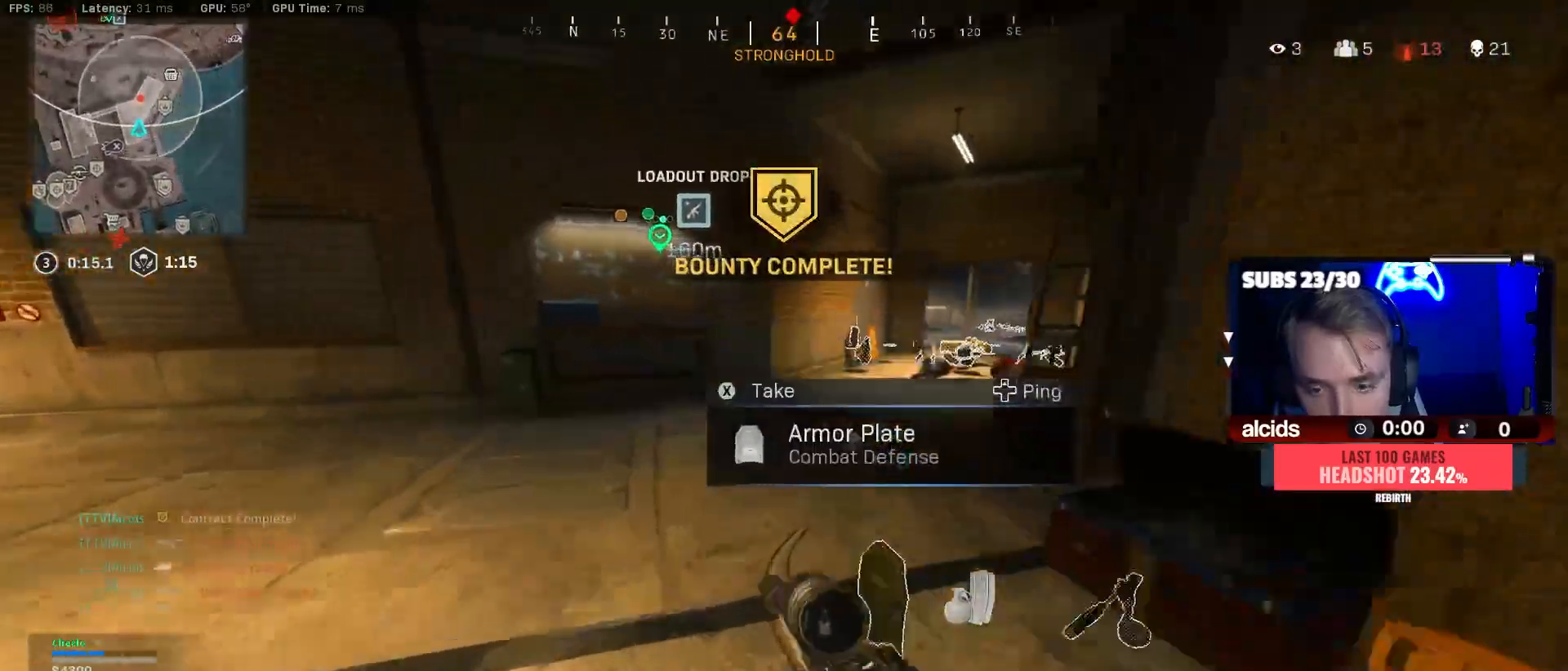
{"buttons": ["L3"], "left_stick": "up", "right_stick": "center", "events": [[33, "right_stick", "left"], [67, "L3", "down"], [133, "right_stick", "center"], [167, "L3", "up"], [200, "L2", "down"], [200, "R2", "down"], [200, "Y", "down"], [300, "L2", "up"], [300, "L3", "down"], [300, "R2", "up"], [400, "L3", "up"], [467, "Y", "up"], [500, "L3", "down"]]}
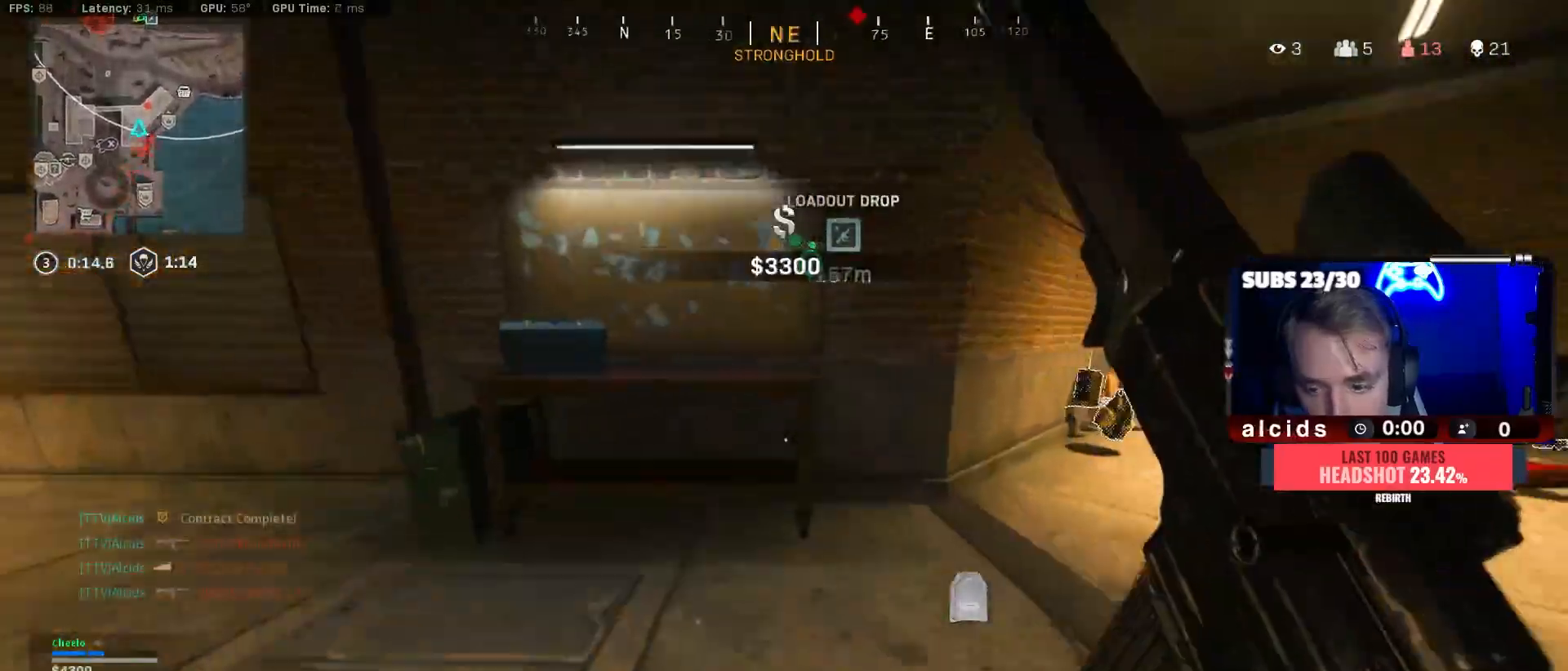
{"buttons": ["B"], "left_stick": "down-left", "right_stick": "center", "events": [[67, "right_stick", "right"], [133, "L3", "up"], [233, "B", "down"], [233, "right_stick", "center"], [433, "B", "up"], [500, "B", "down"], [500, "left_stick", "down-left"]]}
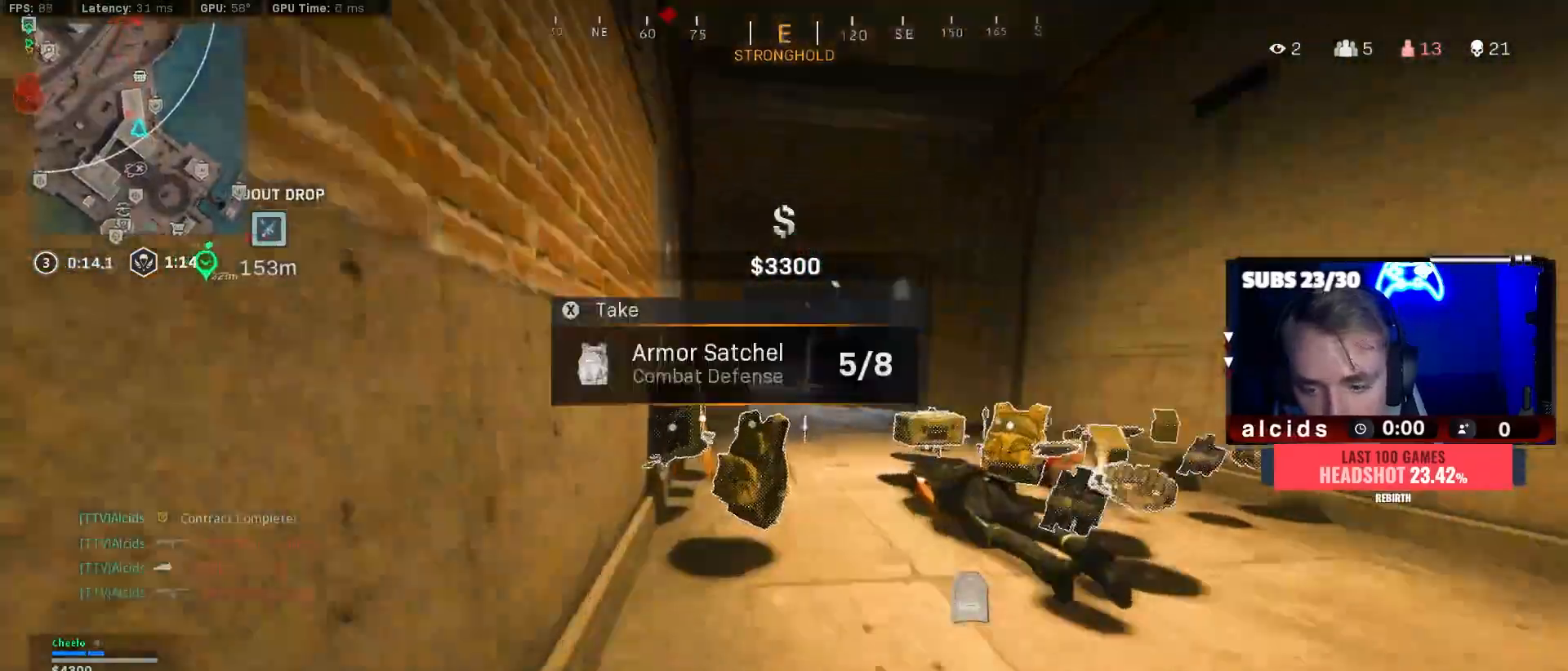
{"buttons": ["X"], "left_stick": "center", "right_stick": "center", "events": [[33, "left_stick", "down"], [67, "A", "down"], [133, "B", "up"], [167, "A", "up"], [267, "left_stick", "down-right"], [400, "left_stick", "center"], [433, "X", "down"]]}